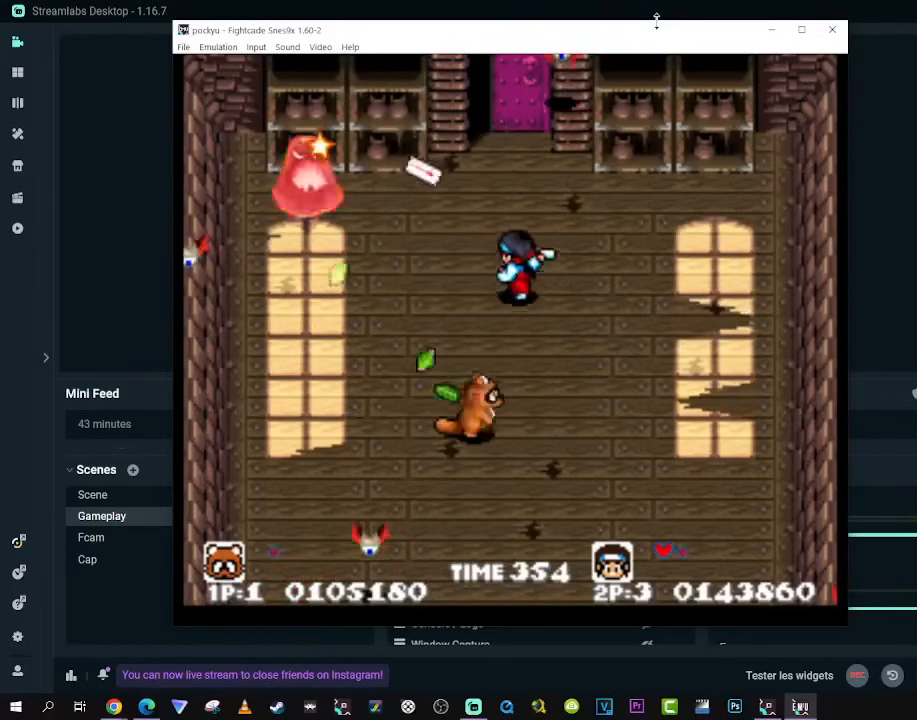
Gameplay with a controller (Xbox layout); each line is a JSON object with the inputs held at the frame after it. "events" lists button and stick changes between this image and that frame as [ms after this image, input, new state], when the widget could be followed in between. Not read: L3 R3 X.
{"buttons": [], "left_stick": "center", "right_stick": "center", "events": [[33, "DPAD_UP", "down"], [117, "DPAD_RIGHT", "up"], [150, "DPAD_LEFT", "down"], [267, "DPAD_LEFT", "up"], [283, "DPAD_UP", "up"], [367, "A", "down"], [483, "A", "up"]]}
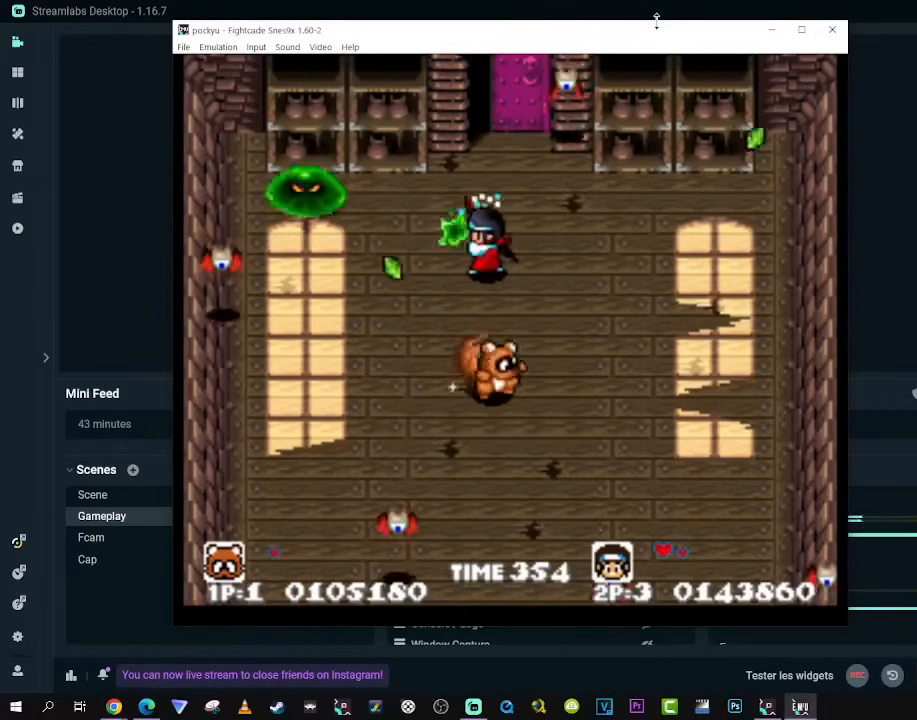
{"buttons": [], "left_stick": "center", "right_stick": "center", "events": []}
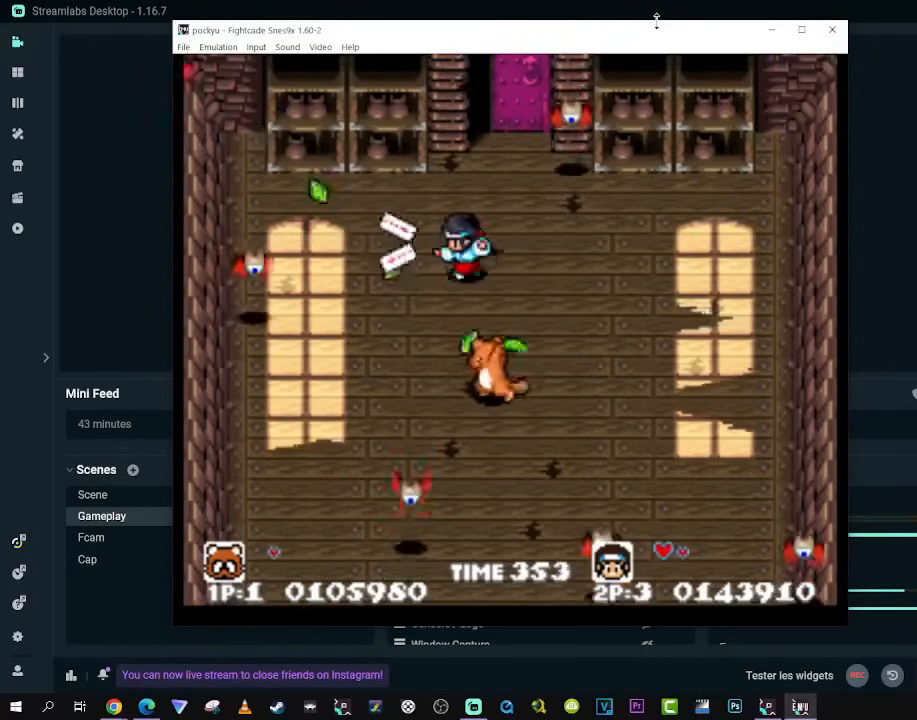
{"buttons": ["DPAD_UP", "DPAD_RIGHT"], "left_stick": "center", "right_stick": "center", "events": [[217, "DPAD_RIGHT", "down"], [233, "DPAD_UP", "down"]]}
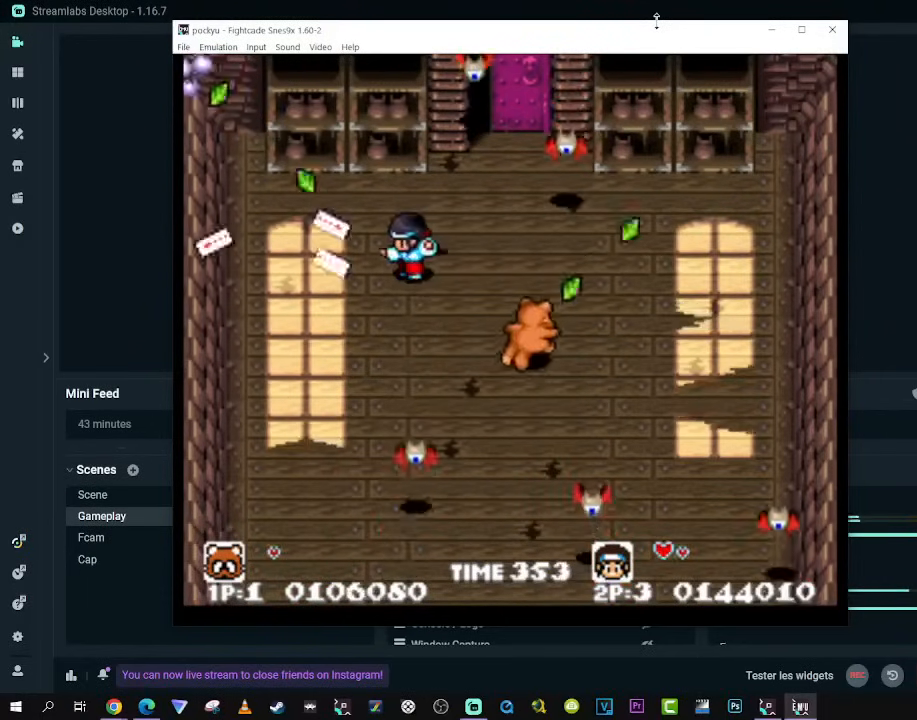
{"buttons": ["DPAD_DOWN", "DPAD_RIGHT"], "left_stick": "center", "right_stick": "center", "events": [[167, "DPAD_RIGHT", "up"], [317, "DPAD_DOWN", "down"], [317, "DPAD_RIGHT", "down"], [317, "DPAD_UP", "up"]]}
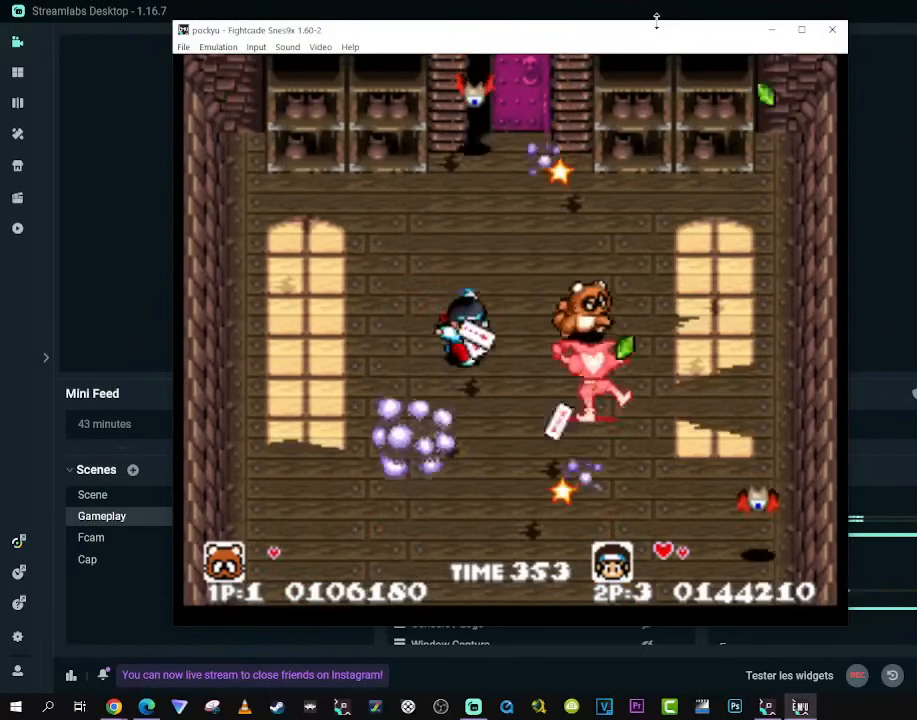
{"buttons": ["DPAD_UP", "DPAD_LEFT"], "left_stick": "center", "right_stick": "center", "events": [[33, "DPAD_RIGHT", "up"], [200, "DPAD_LEFT", "down"], [300, "DPAD_DOWN", "up"], [367, "DPAD_UP", "down"]]}
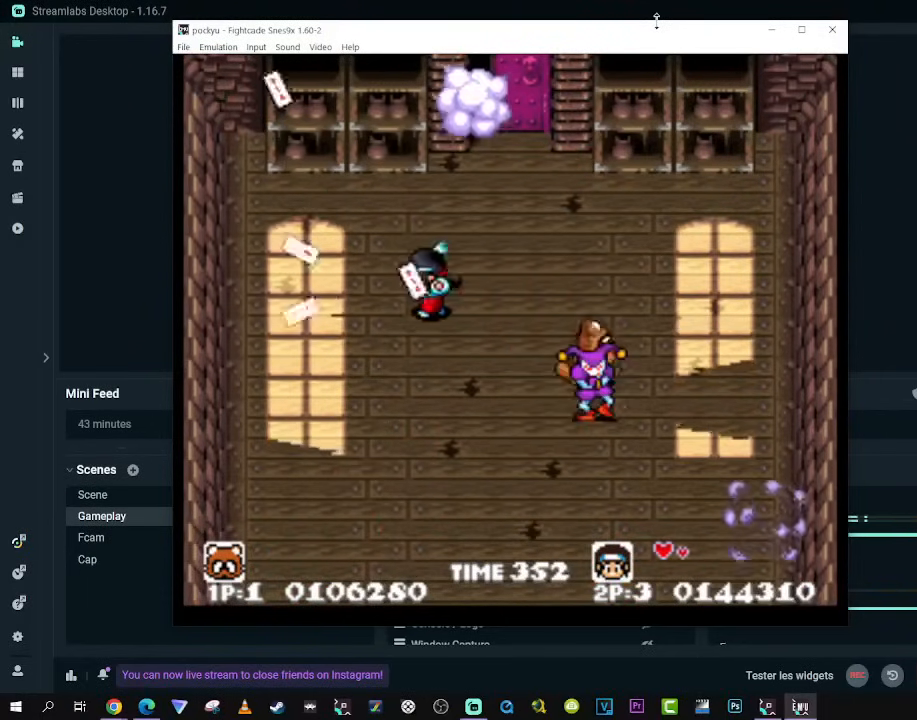
{"buttons": [], "left_stick": "center", "right_stick": "center", "events": [[167, "DPAD_UP", "up"], [350, "DPAD_LEFT", "up"]]}
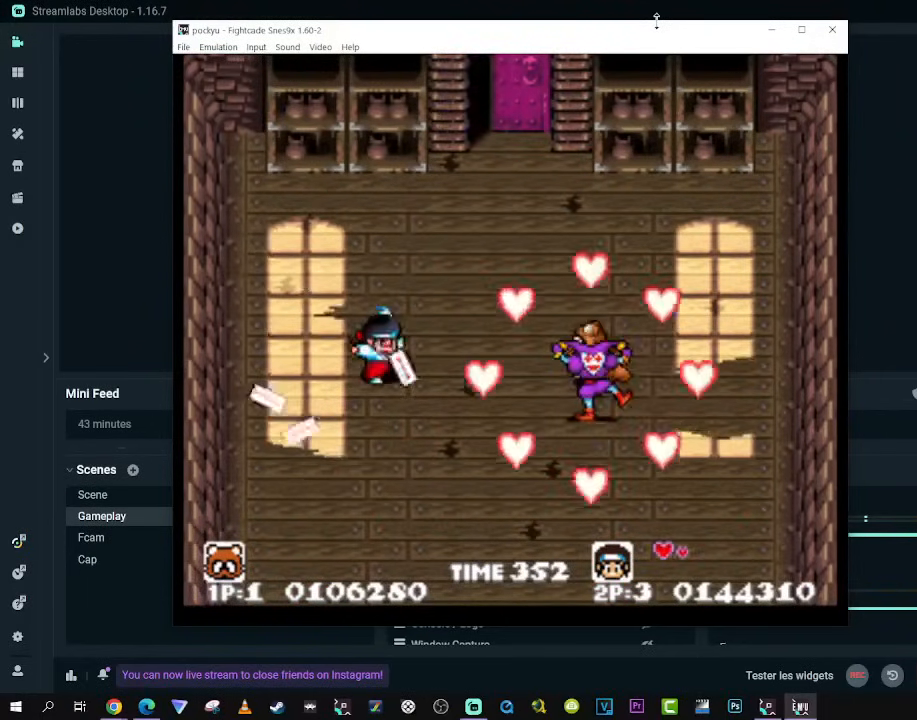
{"buttons": [], "left_stick": "center", "right_stick": "center", "events": []}
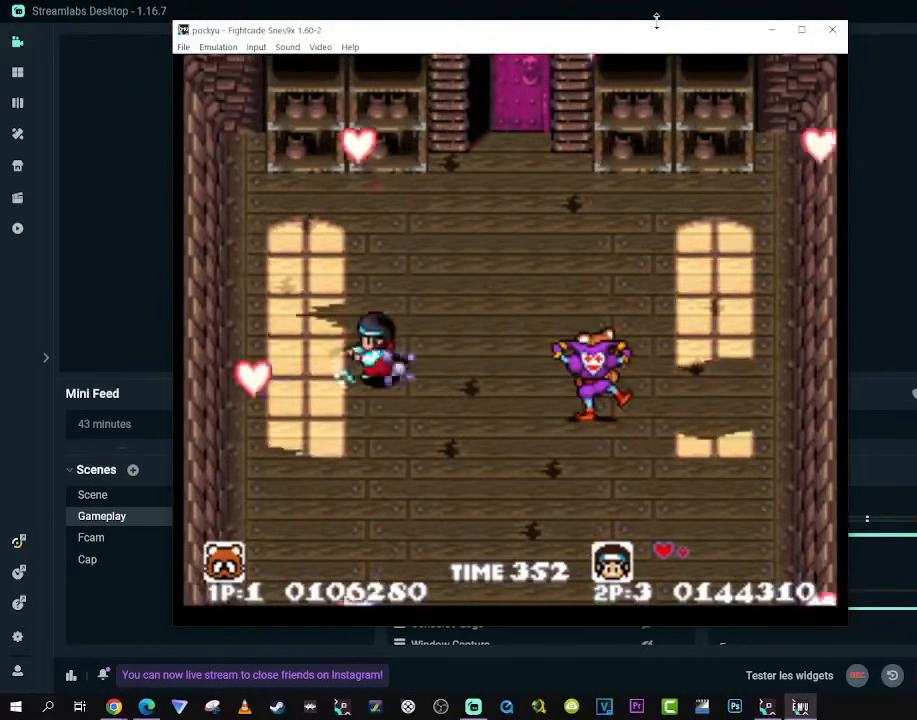
{"buttons": [], "left_stick": "center", "right_stick": "center", "events": []}
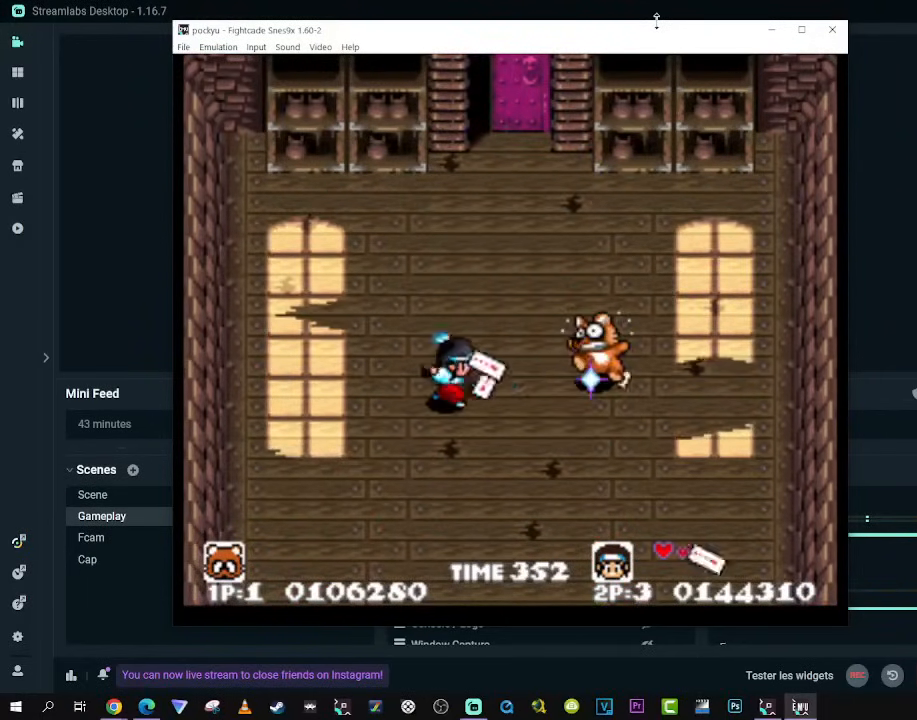
{"buttons": [], "left_stick": "center", "right_stick": "center", "events": []}
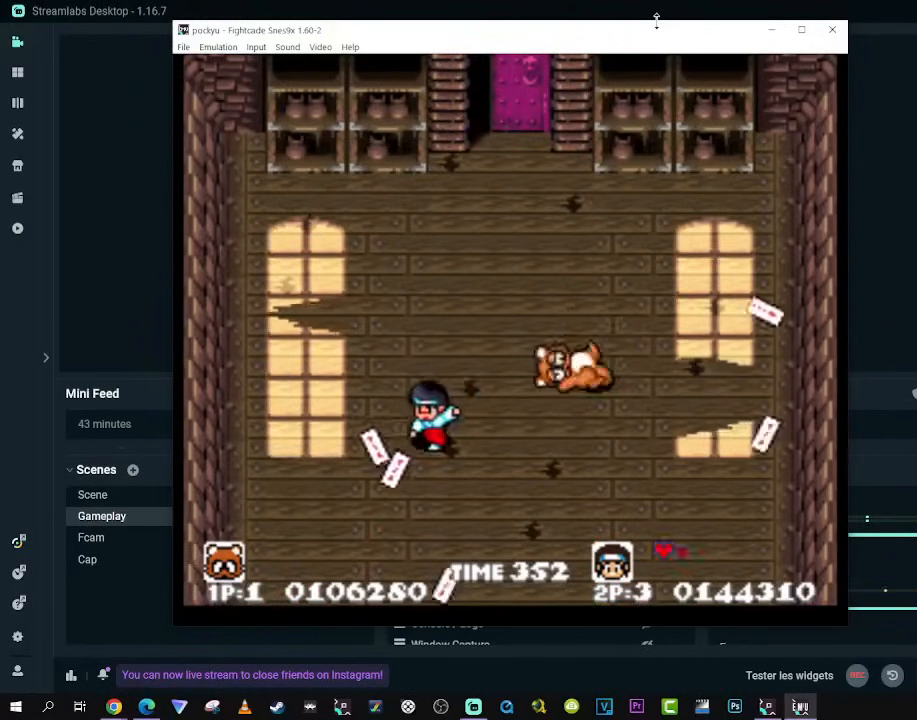
{"buttons": [], "left_stick": "center", "right_stick": "center", "events": []}
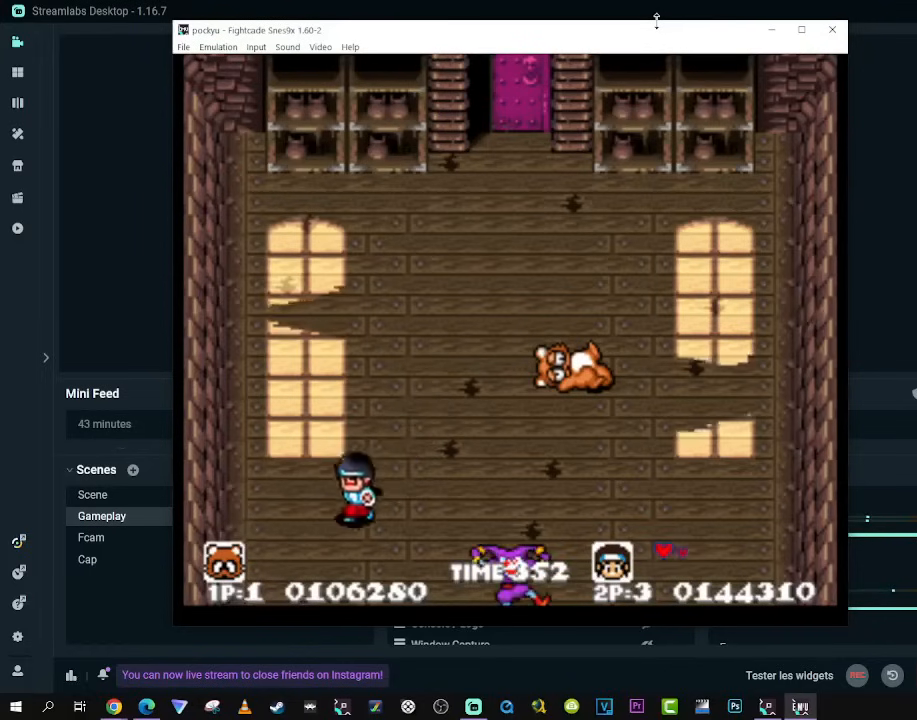
{"buttons": [], "left_stick": "center", "right_stick": "center", "events": []}
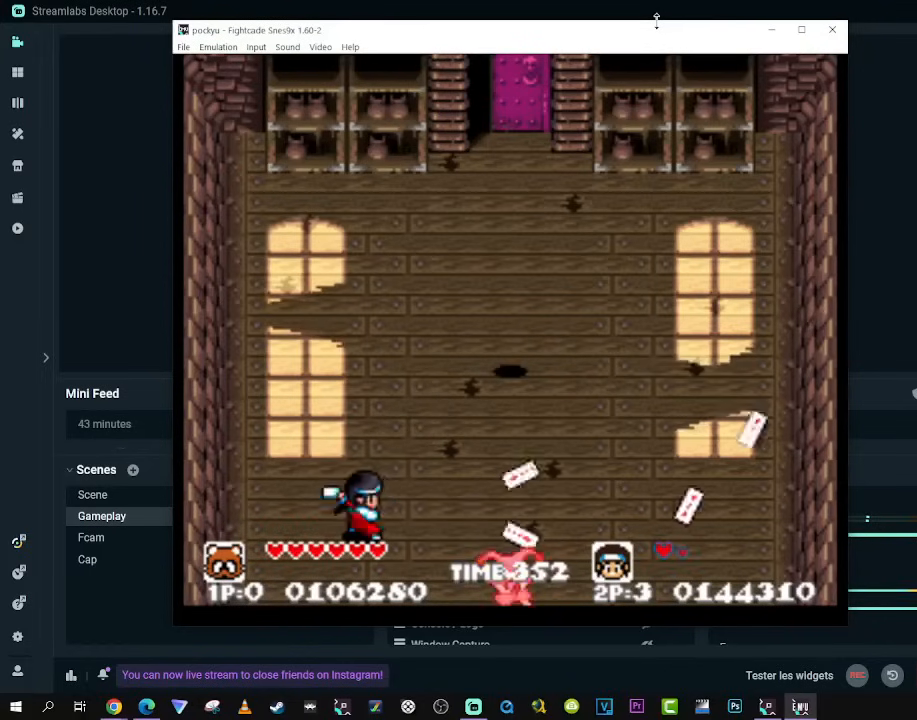
{"buttons": [], "left_stick": "center", "right_stick": "center", "events": []}
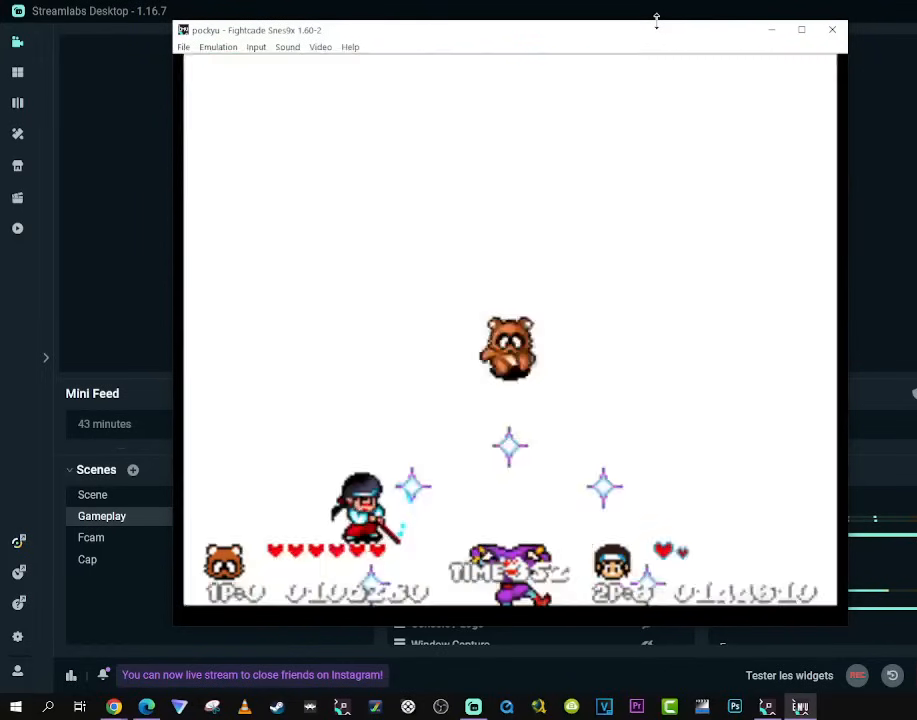
{"buttons": ["DPAD_UP", "DPAD_LEFT"], "left_stick": "center", "right_stick": "center", "events": [[417, "DPAD_LEFT", "down"], [417, "DPAD_UP", "down"]]}
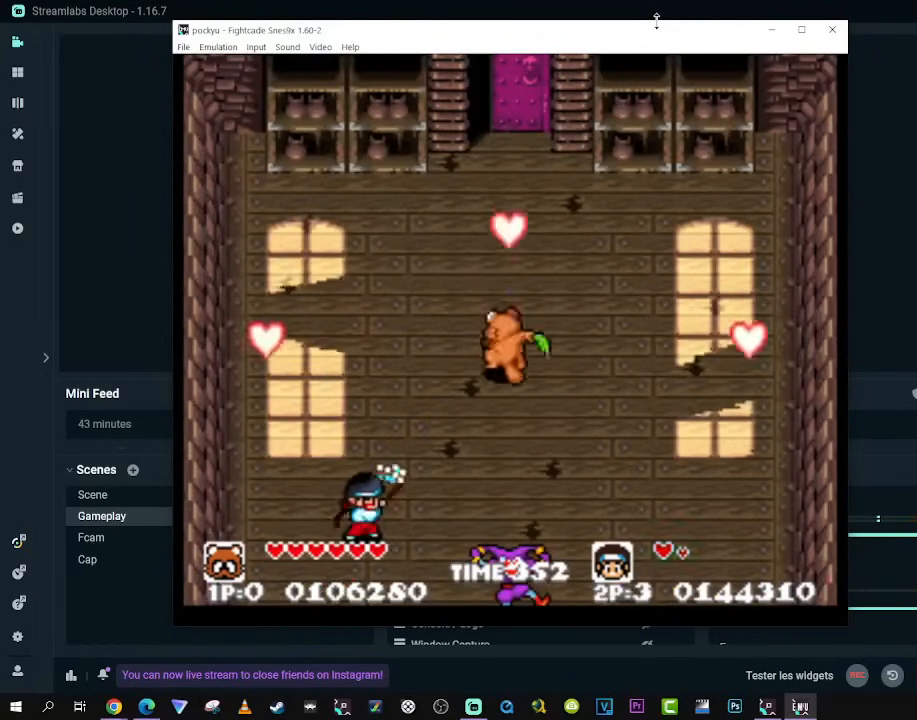
{"buttons": [], "left_stick": "center", "right_stick": "center", "events": [[50, "DPAD_LEFT", "up"], [67, "DPAD_UP", "up"], [83, "DPAD_DOWN", "down"], [83, "DPAD_RIGHT", "down"], [183, "DPAD_RIGHT", "up"], [267, "DPAD_DOWN", "up"]]}
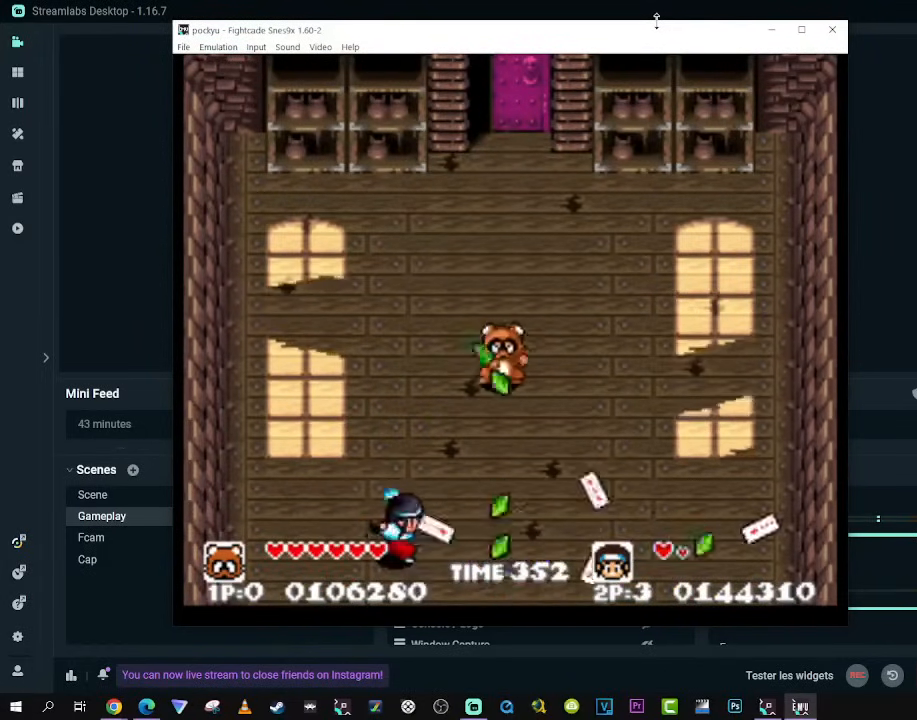
{"buttons": [], "left_stick": "center", "right_stick": "center", "events": []}
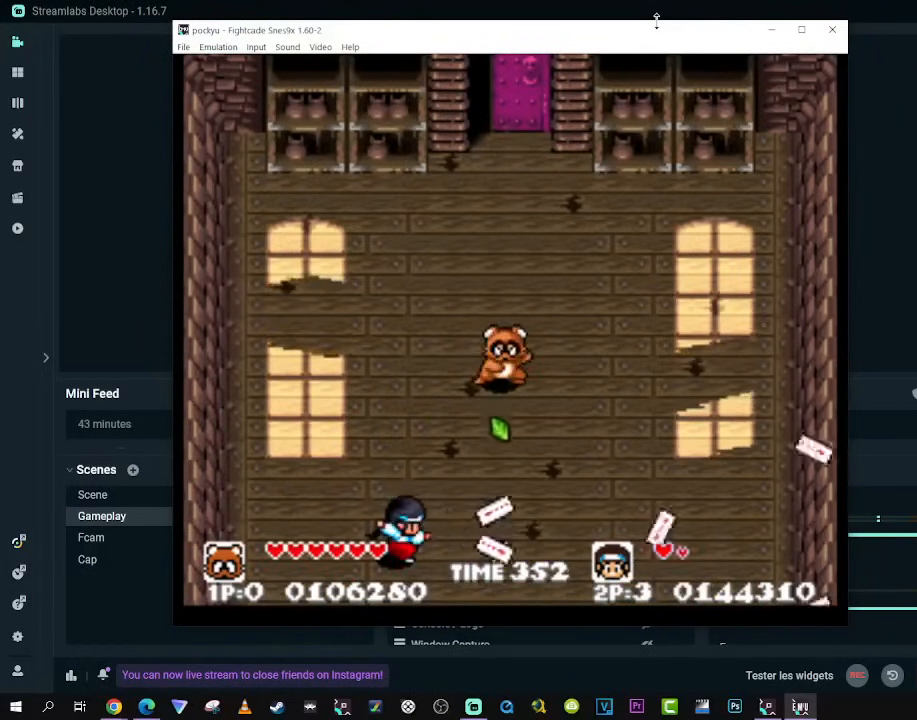
{"buttons": ["DPAD_UP", "DPAD_RIGHT"], "left_stick": "center", "right_stick": "center", "events": [[150, "DPAD_DOWN", "down"], [167, "DPAD_RIGHT", "down"], [300, "DPAD_DOWN", "up"], [317, "DPAD_UP", "down"]]}
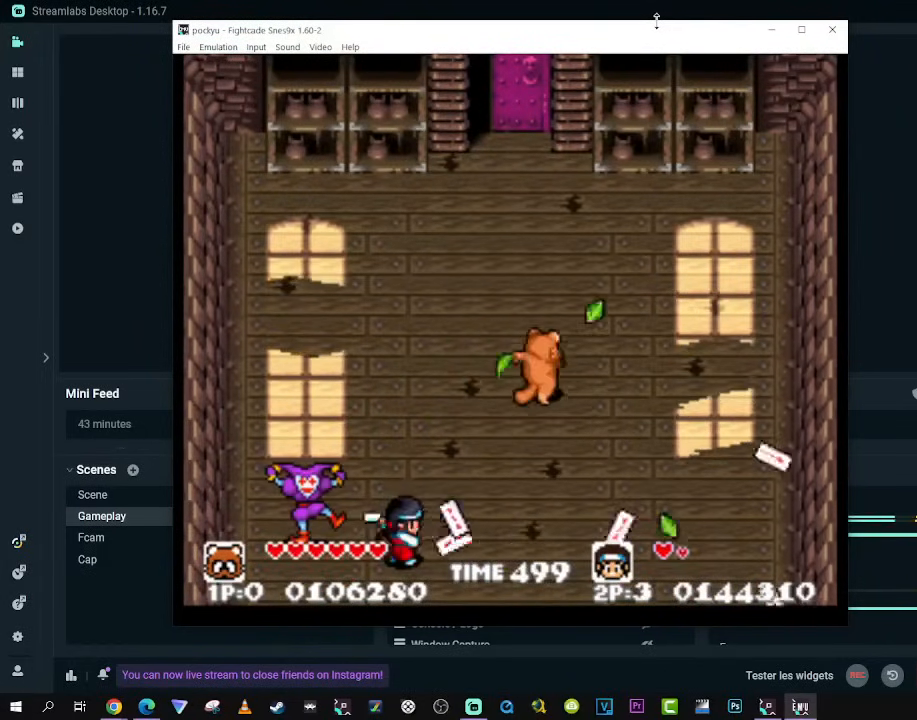
{"buttons": ["DPAD_DOWN"], "left_stick": "center", "right_stick": "center", "events": [[33, "DPAD_DOWN", "down"], [33, "DPAD_UP", "up"], [67, "DPAD_RIGHT", "up"]]}
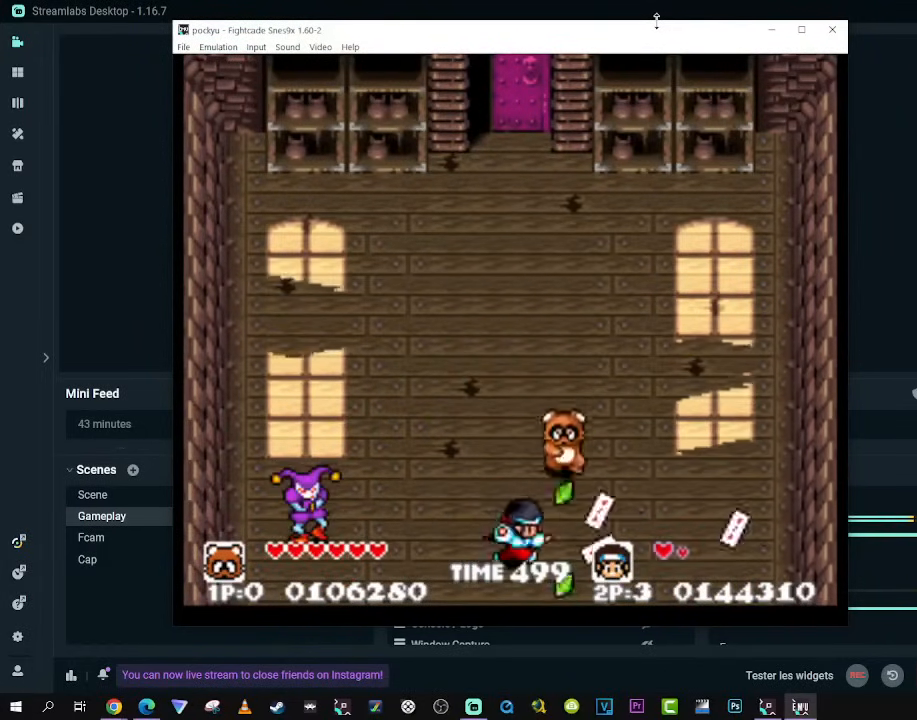
{"buttons": [], "left_stick": "center", "right_stick": "center", "events": [[150, "DPAD_LEFT", "down"], [183, "DPAD_DOWN", "up"], [283, "DPAD_LEFT", "up"]]}
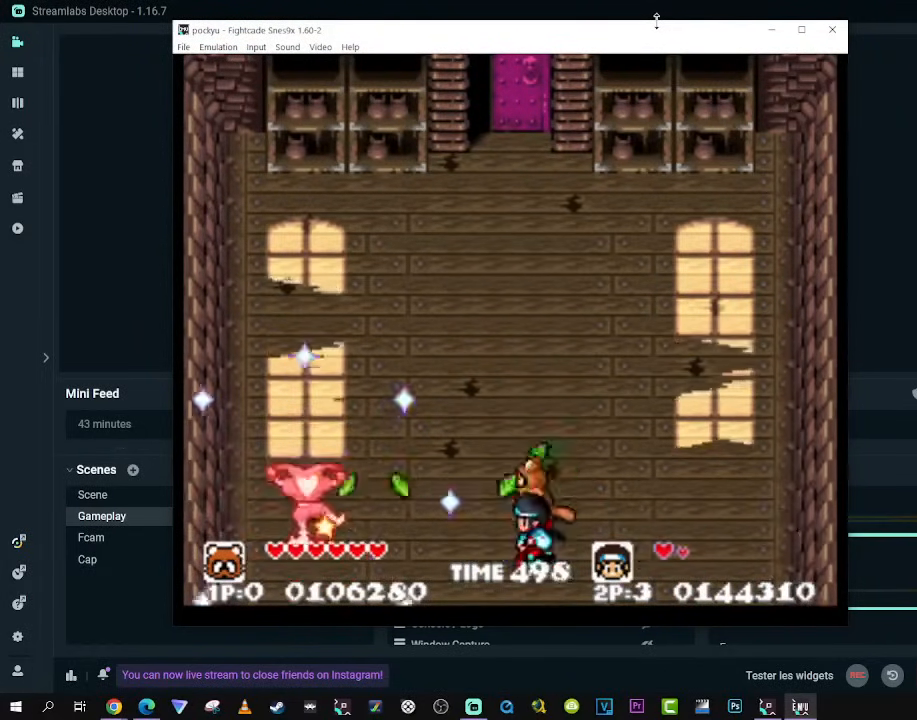
{"buttons": ["DPAD_DOWN", "DPAD_RIGHT"], "left_stick": "center", "right_stick": "center", "events": [[83, "DPAD_RIGHT", "down"], [83, "DPAD_UP", "down"], [383, "DPAD_DOWN", "down"], [383, "DPAD_UP", "up"]]}
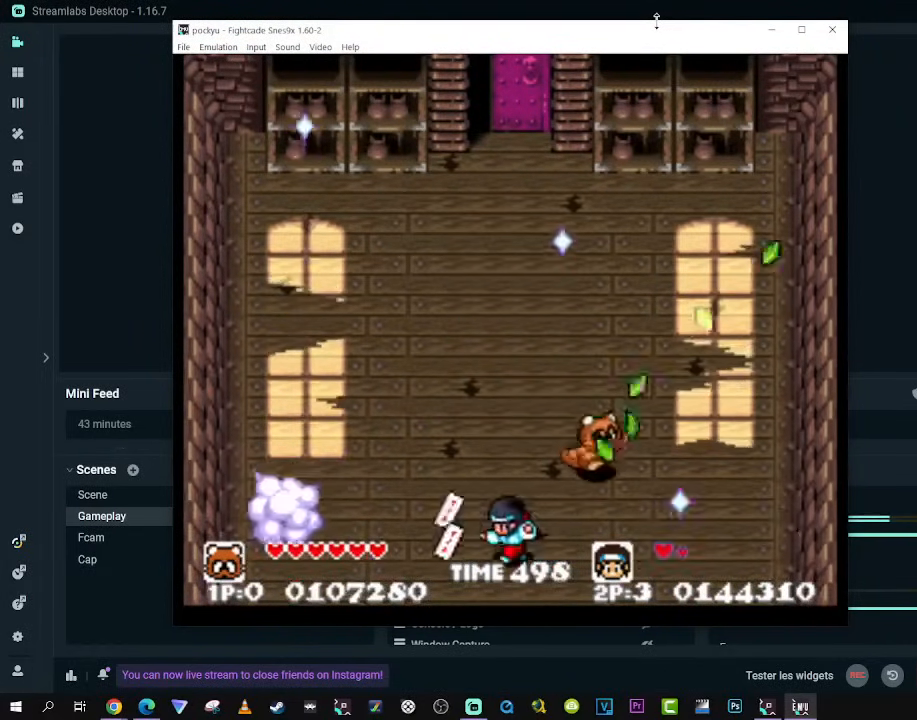
{"buttons": [], "left_stick": "center", "right_stick": "center", "events": [[50, "DPAD_RIGHT", "up"], [100, "DPAD_LEFT", "down"], [167, "DPAD_DOWN", "up"], [317, "DPAD_LEFT", "up"]]}
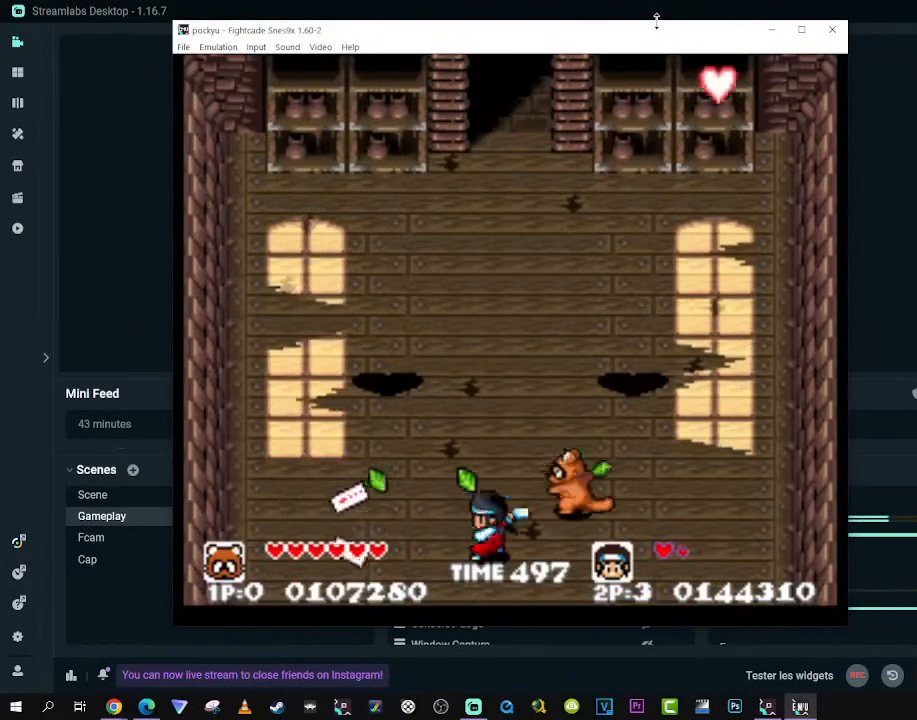
{"buttons": ["DPAD_DOWN", "DPAD_RIGHT"], "left_stick": "center", "right_stick": "center", "events": [[50, "DPAD_LEFT", "down"], [150, "DPAD_DOWN", "down"], [183, "DPAD_LEFT", "up"], [200, "DPAD_RIGHT", "down"], [250, "DPAD_DOWN", "up"], [283, "DPAD_UP", "down"], [383, "DPAD_UP", "up"], [450, "DPAD_DOWN", "down"]]}
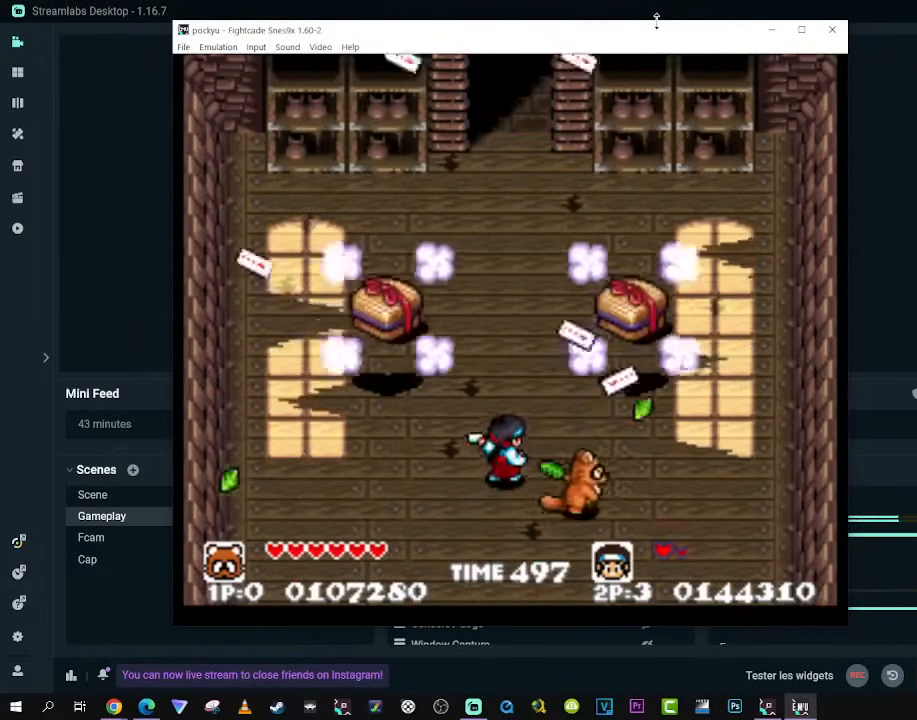
{"buttons": [], "left_stick": "center", "right_stick": "center", "events": [[167, "DPAD_DOWN", "up"], [167, "DPAD_RIGHT", "up"], [167, "DPAD_UP", "down"], [300, "DPAD_UP", "up"]]}
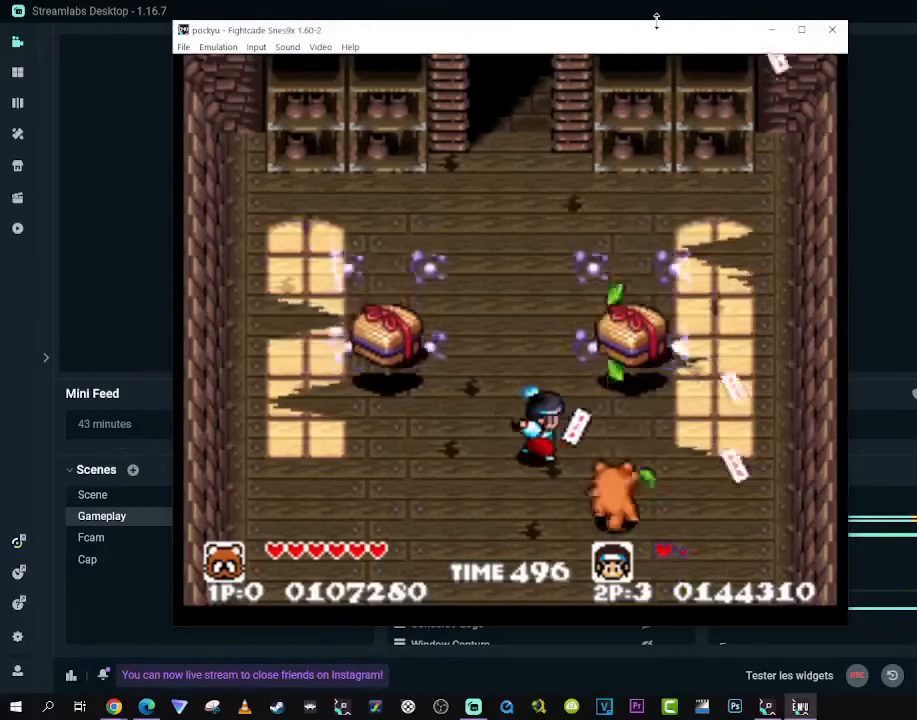
{"buttons": ["DPAD_UP", "DPAD_LEFT"], "left_stick": "center", "right_stick": "center", "events": [[333, "DPAD_LEFT", "down"], [333, "DPAD_UP", "down"]]}
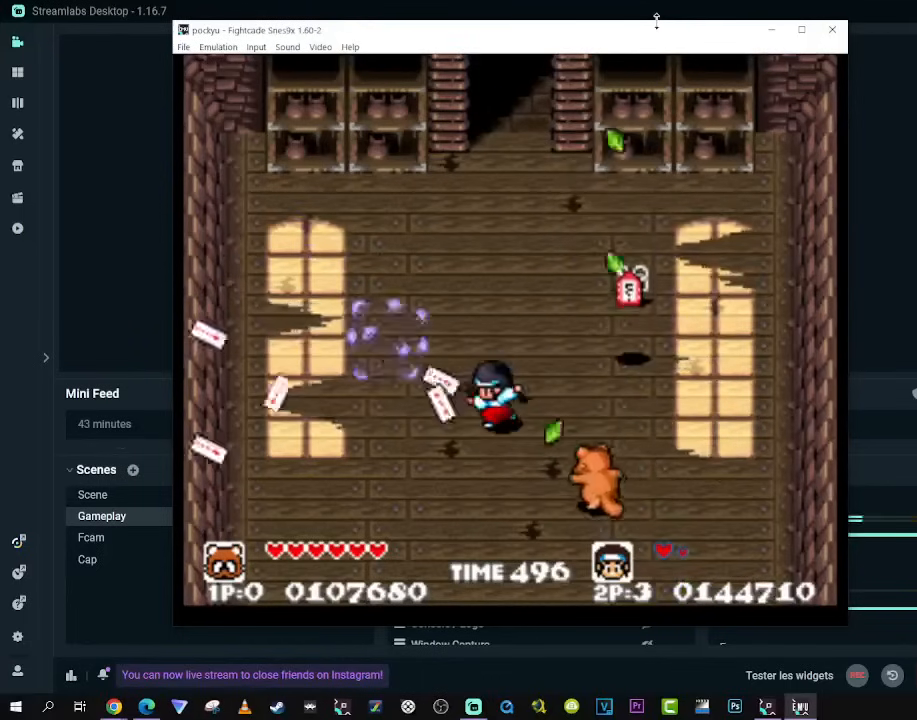
{"buttons": [], "left_stick": "center", "right_stick": "center", "events": [[33, "DPAD_LEFT", "up"], [33, "DPAD_UP", "up"]]}
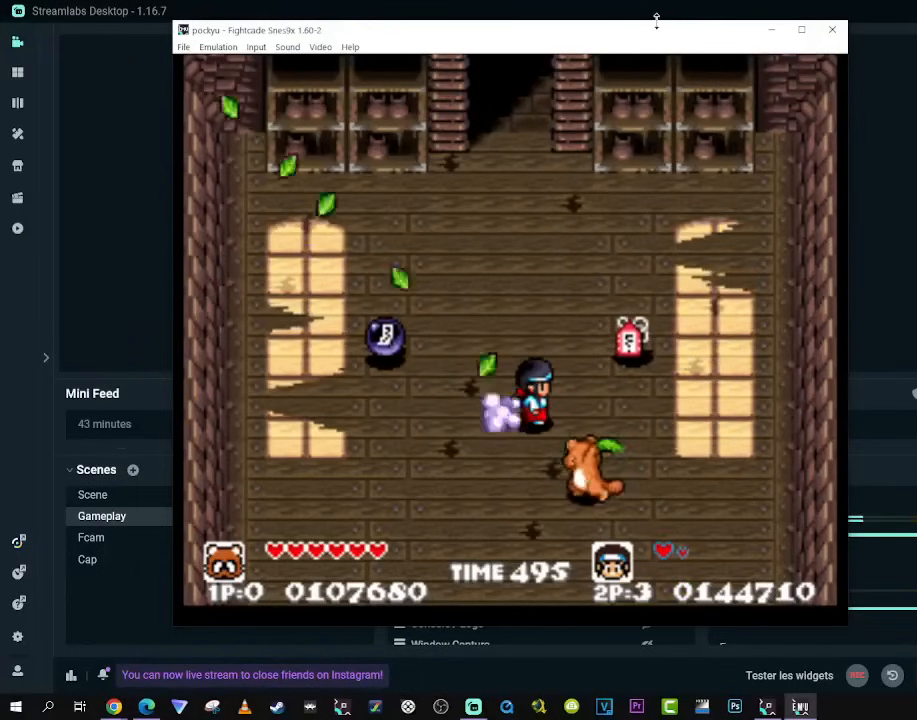
{"buttons": [], "left_stick": "center", "right_stick": "center", "events": []}
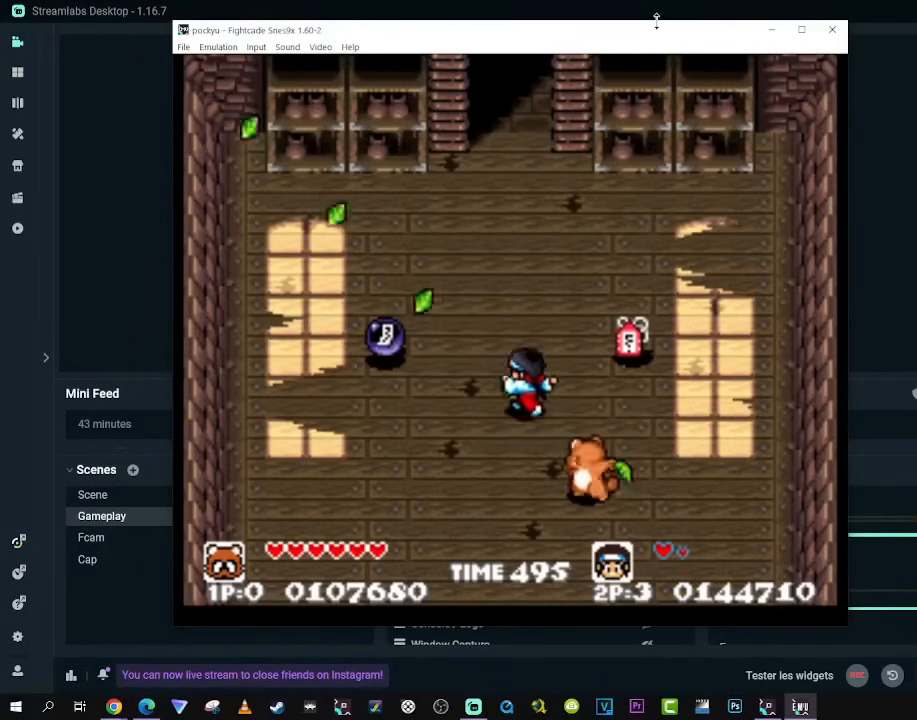
{"buttons": ["DPAD_LEFT"], "left_stick": "center", "right_stick": "center", "events": [[133, "DPAD_LEFT", "down"]]}
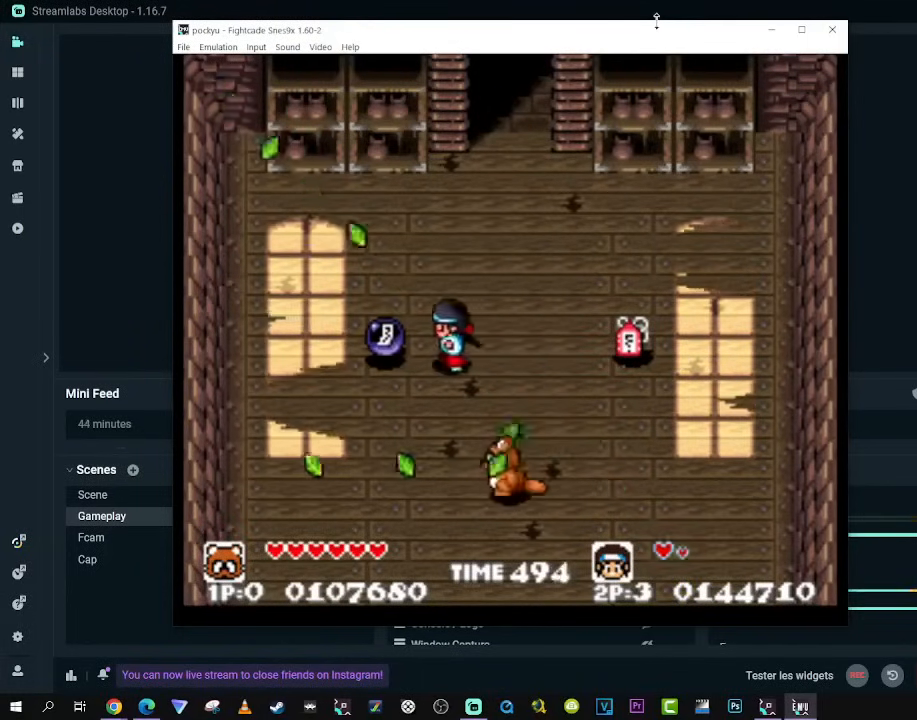
{"buttons": [], "left_stick": "center", "right_stick": "center", "events": [[50, "DPAD_UP", "down"], [133, "DPAD_LEFT", "up"], [133, "DPAD_UP", "up"]]}
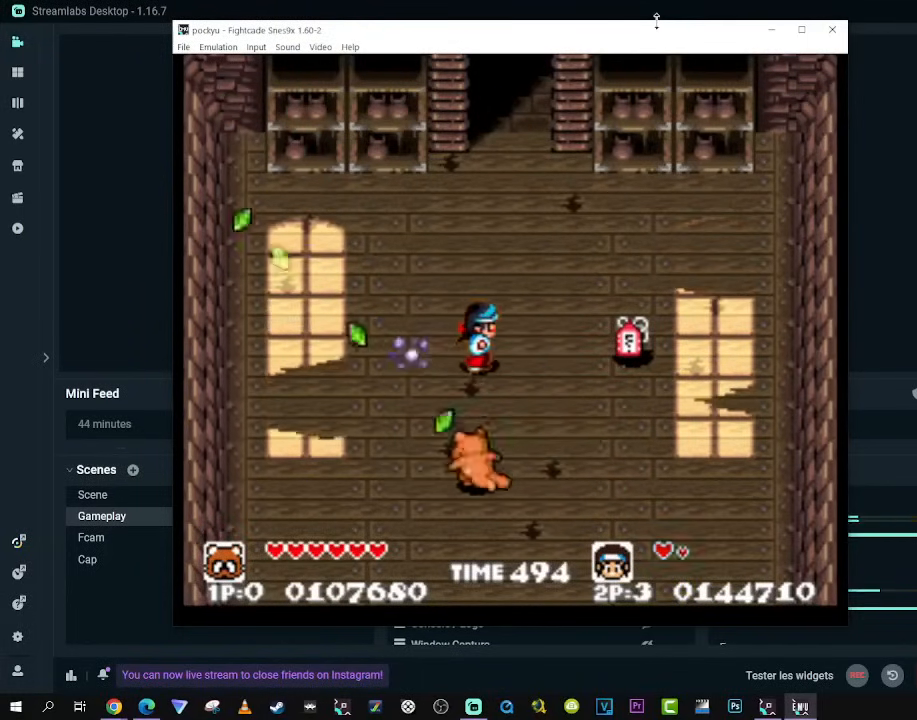
{"buttons": [], "left_stick": "center", "right_stick": "center", "events": []}
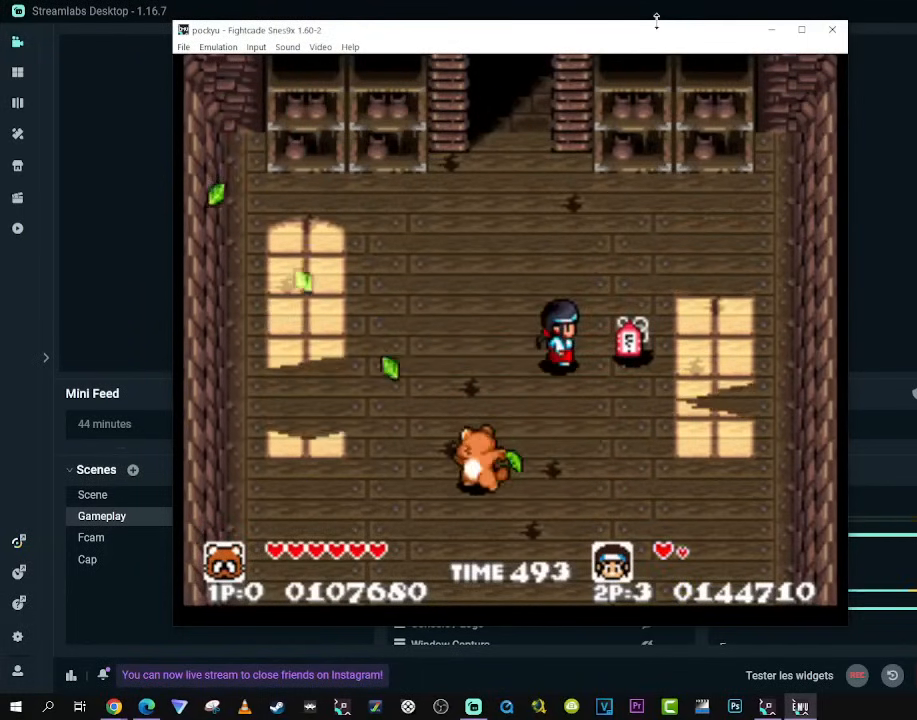
{"buttons": ["DPAD_LEFT"], "left_stick": "center", "right_stick": "center", "events": [[83, "DPAD_UP", "down"], [233, "DPAD_UP", "up"], [400, "DPAD_LEFT", "down"]]}